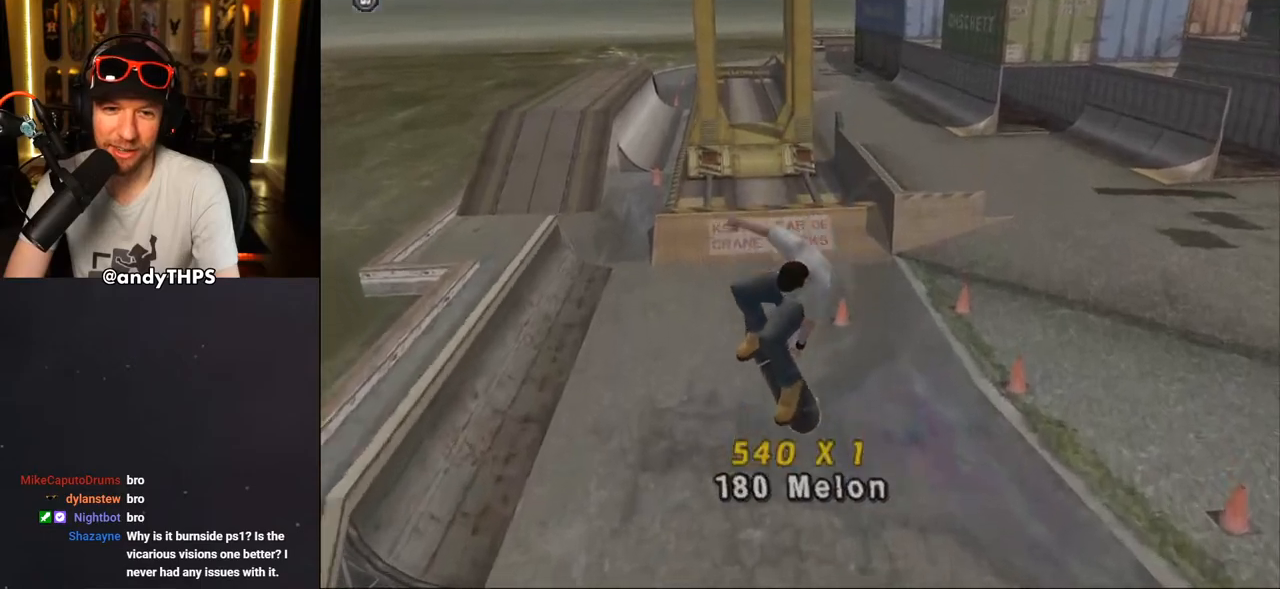
Gameplay with a controller (PlayStation layout); each line is a JSON object with the inputs held at the frame after it. "events" lists button and stick changes between this image and that frame as [ms after this image, input, new state], when the widget could be followed in between.
{"buttons": ["CROSS", "DPAD_RIGHT"], "left_stick": "center", "right_stick": "center", "events": [[117, "CROSS", "down"], [367, "DPAD_RIGHT", "down"], [433, "DPAD_DOWN", "down"], [483, "DPAD_DOWN", "up"]]}
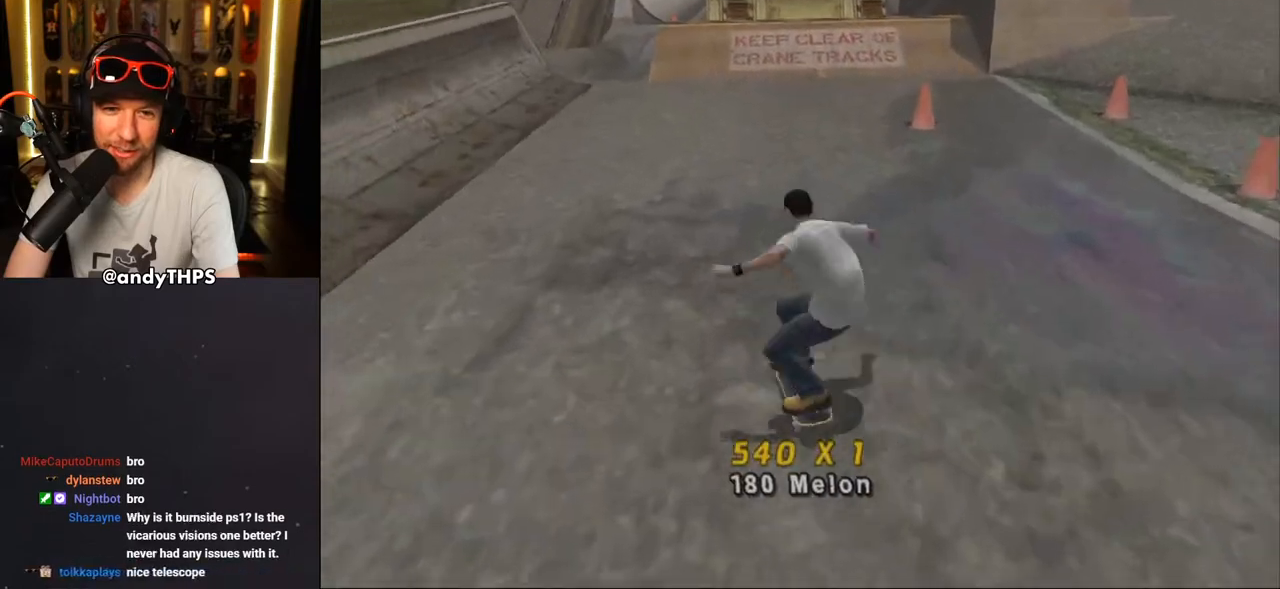
{"buttons": ["CROSS", "DPAD_UP"], "left_stick": "center", "right_stick": "center", "events": [[67, "DPAD_RIGHT", "up"], [267, "DPAD_LEFT", "down"], [267, "DPAD_UP", "down"], [383, "DPAD_LEFT", "up"], [383, "DPAD_UP", "up"], [500, "DPAD_UP", "down"]]}
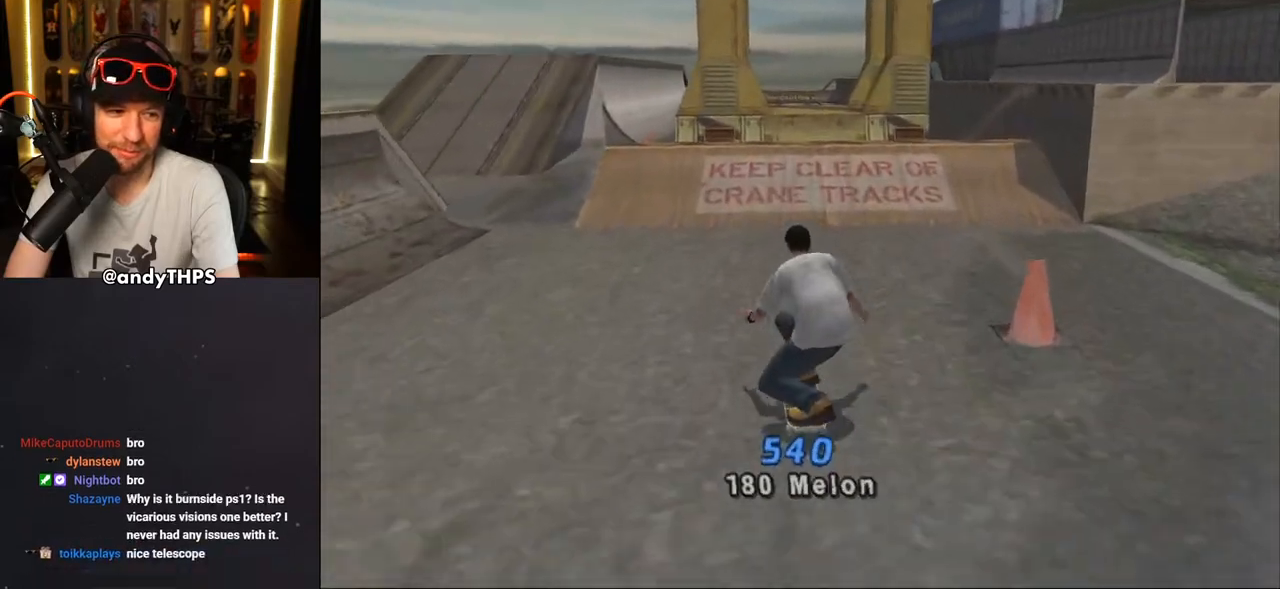
{"buttons": ["CROSS"], "left_stick": "center", "right_stick": "center", "events": [[67, "DPAD_UP", "up"], [150, "DPAD_UP", "down"], [233, "DPAD_UP", "up"], [300, "DPAD_UP", "down"], [317, "DPAD_RIGHT", "down"], [317, "DPAD_UP", "up"], [333, "DPAD_RIGHT", "up"], [417, "DPAD_UP", "down"], [500, "DPAD_UP", "up"]]}
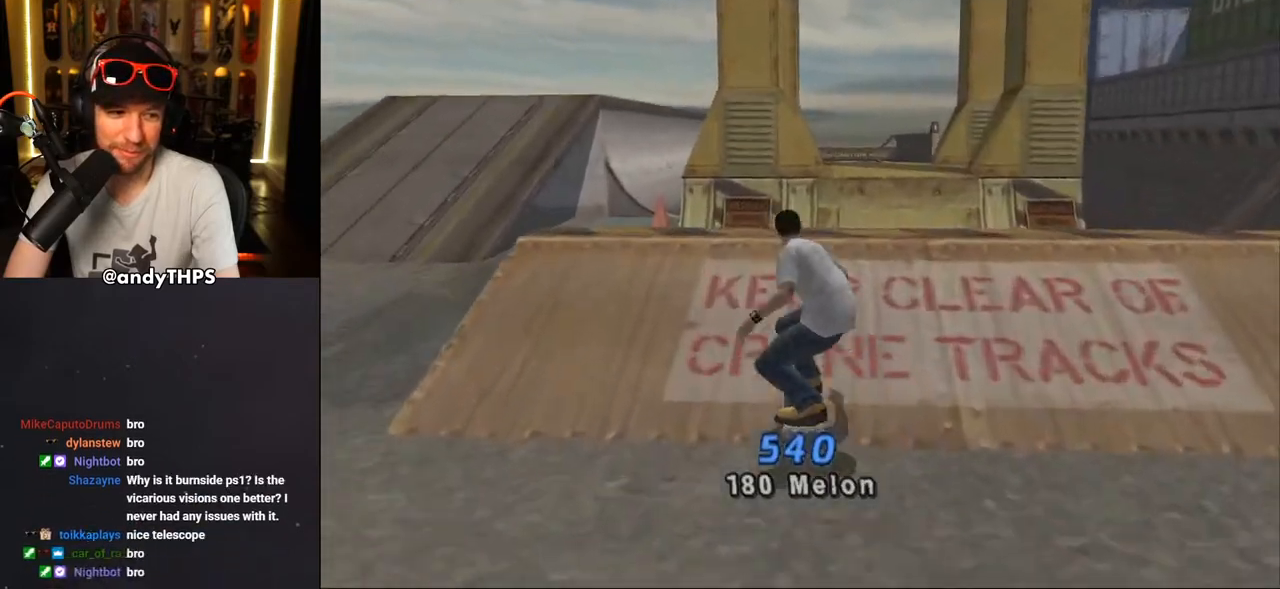
{"buttons": [], "left_stick": "center", "right_stick": "center", "events": [[17, "CROSS", "up"], [17, "SQUARE", "down"], [67, "DPAD_UP", "down"], [117, "SQUARE", "up"], [200, "SQUARE", "down"], [300, "DPAD_UP", "up"], [317, "SQUARE", "up"]]}
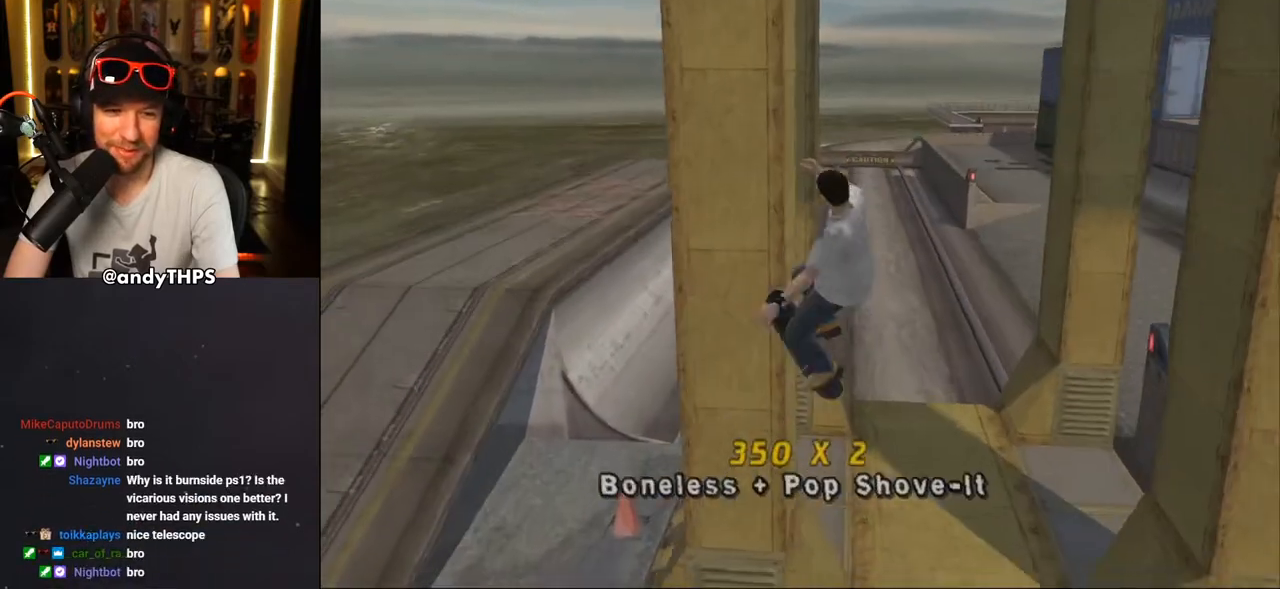
{"buttons": ["CROSS"], "left_stick": "center", "right_stick": "center", "events": [[367, "R1", "down"], [400, "CROSS", "down"], [400, "R1", "up"]]}
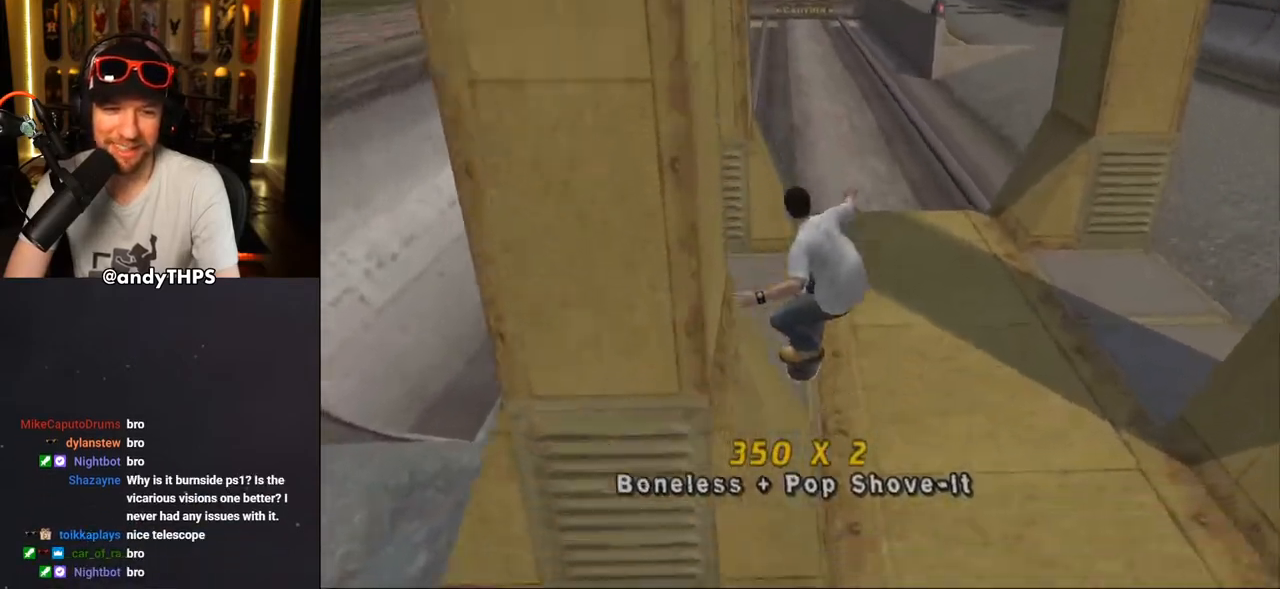
{"buttons": ["CROSS"], "left_stick": "center", "right_stick": "center", "events": [[250, "DPAD_LEFT", "down"], [333, "CROSS", "up"], [333, "DPAD_LEFT", "up"], [417, "CROSS", "down"]]}
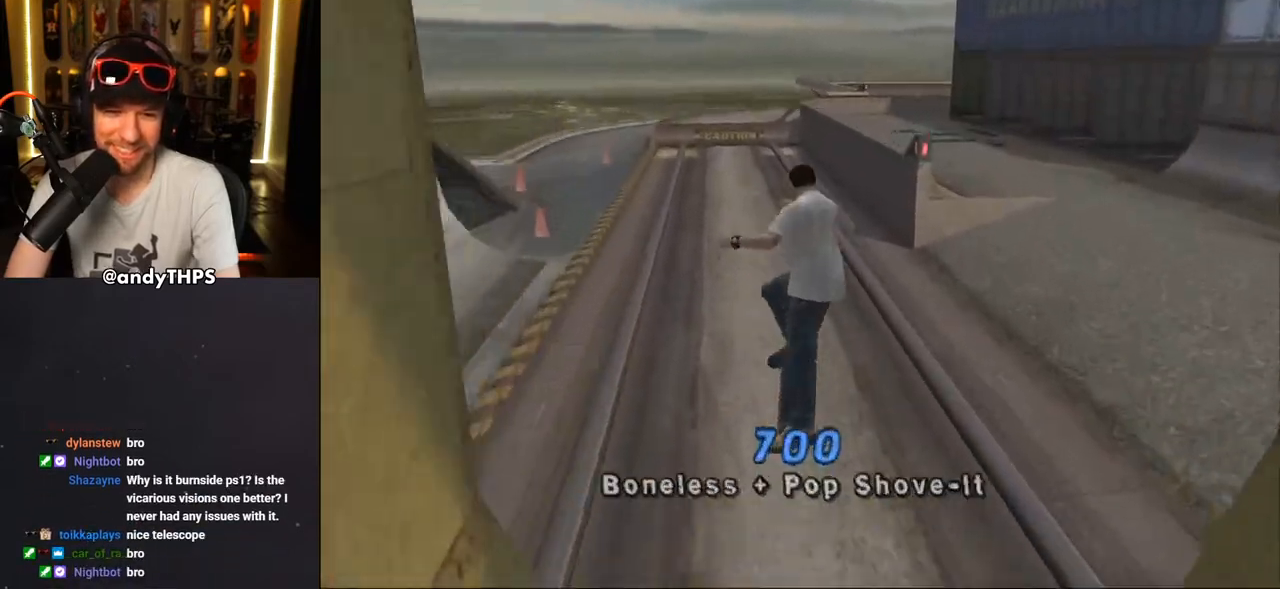
{"buttons": ["CROSS", "DPAD_RIGHT"], "left_stick": "center", "right_stick": "center", "events": [[483, "DPAD_RIGHT", "down"]]}
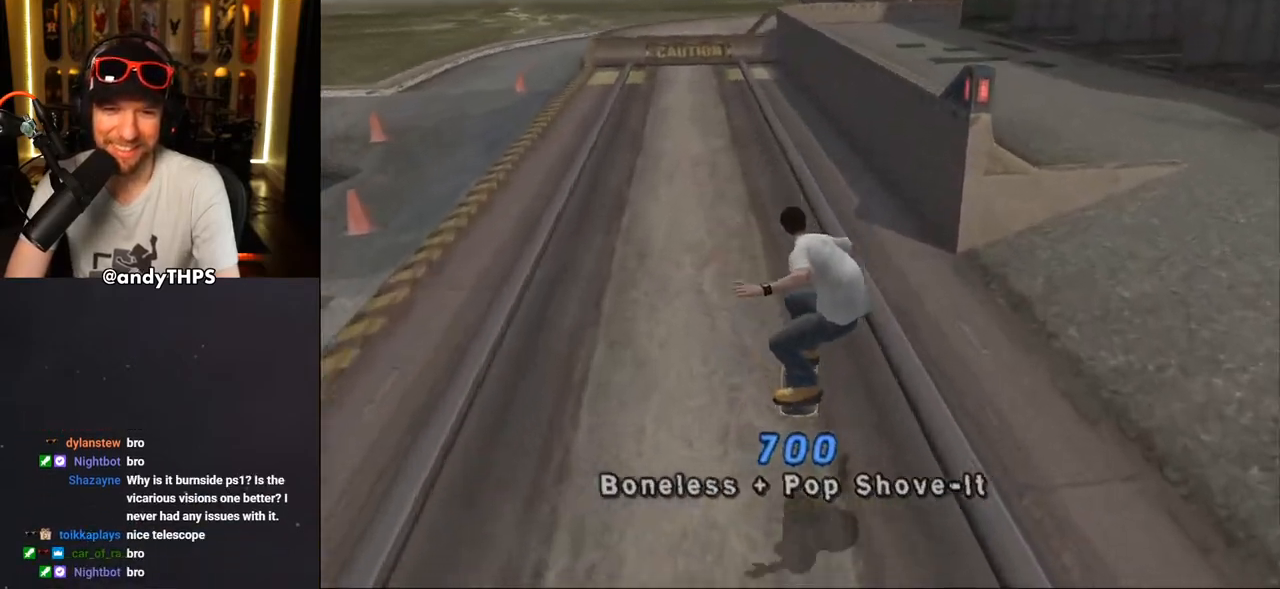
{"buttons": ["TRIANGLE", "L1", "DPAD_UP", "DPAD_RIGHT"], "left_stick": "center", "right_stick": "center", "events": [[117, "DPAD_RIGHT", "up"], [150, "CROSS", "up"], [150, "TRIANGLE", "down"], [183, "DPAD_UP", "down"], [233, "DPAD_RIGHT", "down"], [283, "L1", "down"], [350, "CROSS", "down"], [350, "TRIANGLE", "up"], [417, "CROSS", "up"], [417, "TRIANGLE", "down"]]}
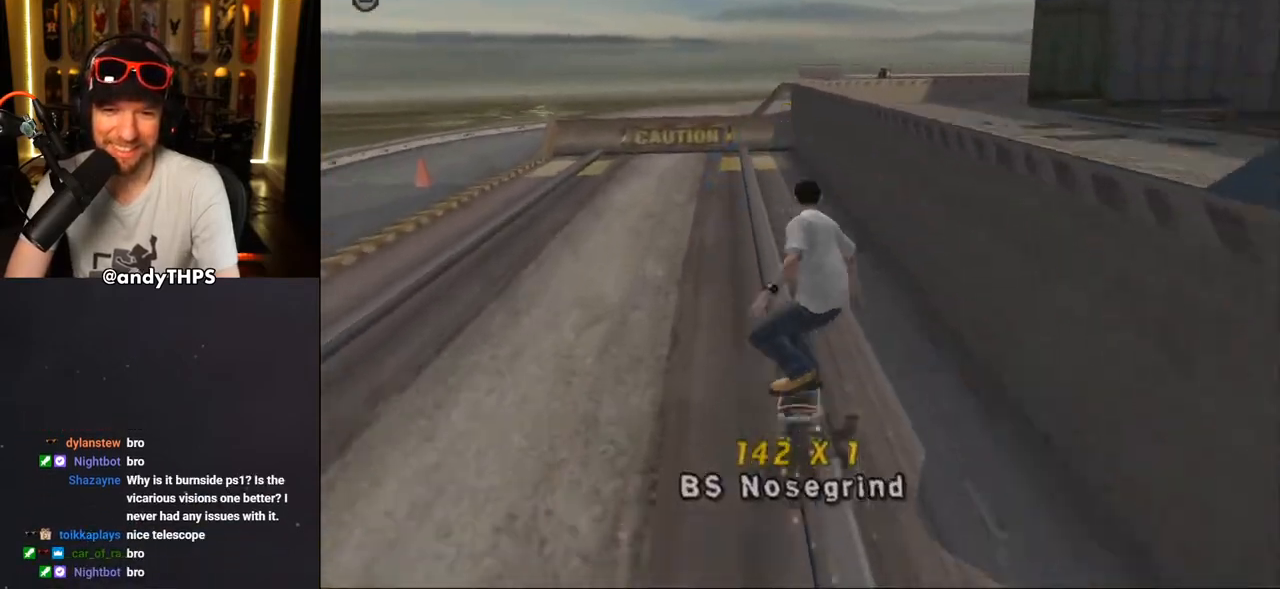
{"buttons": ["TRIANGLE", "L1", "DPAD_UP", "DPAD_RIGHT"], "left_stick": "center", "right_stick": "center", "events": [[67, "CROSS", "down"], [100, "TRIANGLE", "up"], [217, "TRIANGLE", "down"], [233, "CROSS", "up"]]}
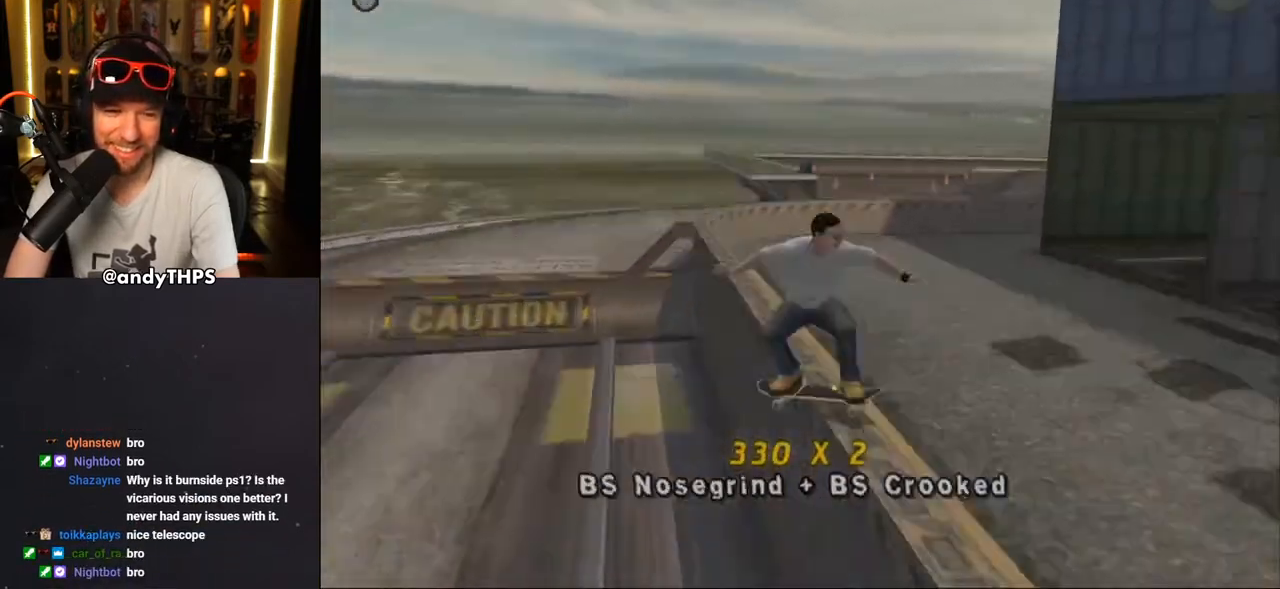
{"buttons": ["CROSS", "TRIANGLE", "L1", "DPAD_RIGHT"], "left_stick": "center", "right_stick": "center", "events": [[150, "CROSS", "down"], [233, "CROSS", "up"], [467, "DPAD_UP", "up"], [483, "CROSS", "down"]]}
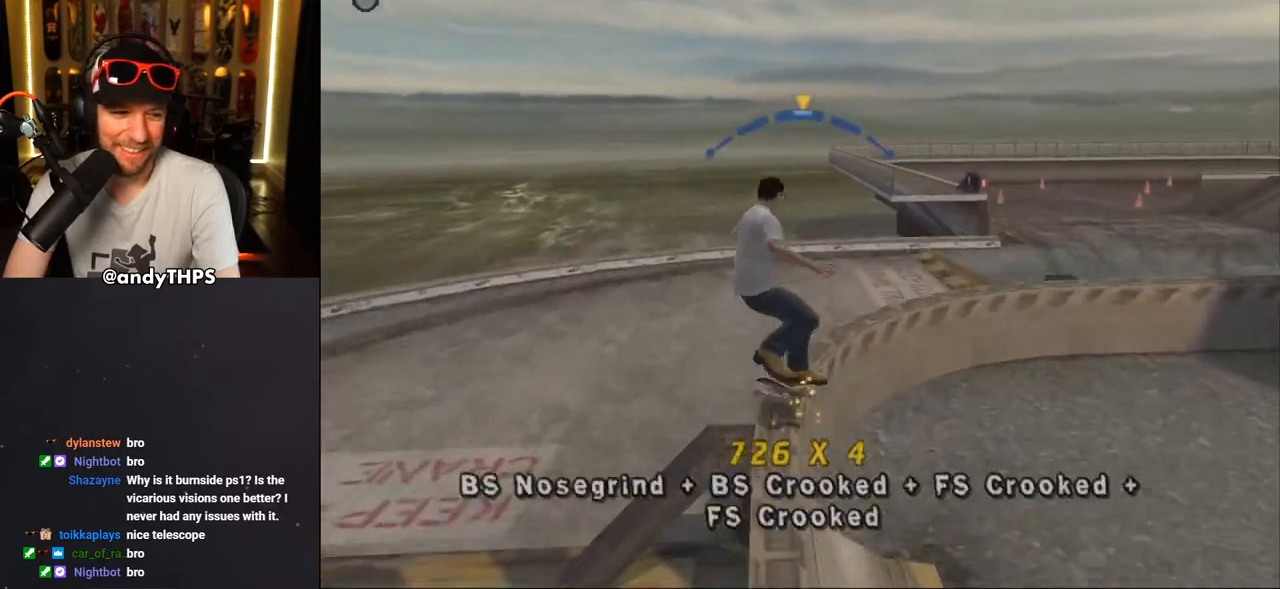
{"buttons": ["TRIANGLE", "L1", "DPAD_UP", "DPAD_LEFT"], "left_stick": "center", "right_stick": "center", "events": [[17, "DPAD_RIGHT", "up"], [33, "L1", "up"], [50, "TRIANGLE", "up"], [150, "DPAD_LEFT", "down"], [267, "TRIANGLE", "down"], [300, "DPAD_UP", "down"], [333, "CROSS", "up"], [350, "L1", "down"]]}
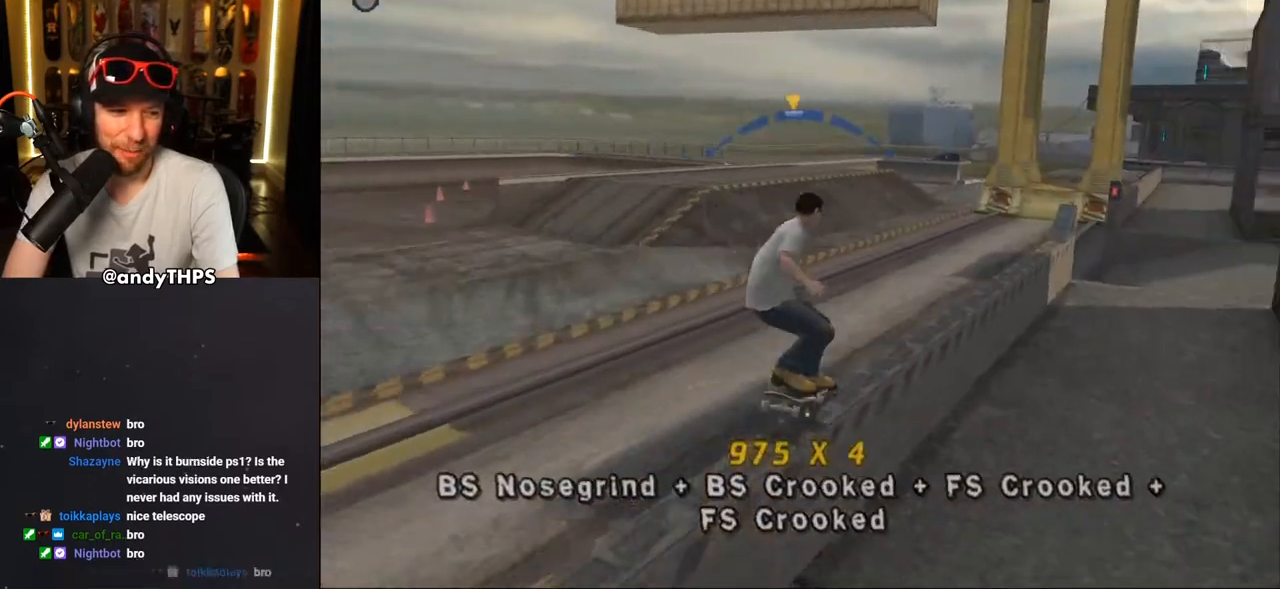
{"buttons": ["CROSS"], "left_stick": "center", "right_stick": "center", "events": [[50, "CROSS", "down"], [50, "DPAD_LEFT", "up"], [50, "DPAD_UP", "up"], [50, "L1", "up"], [67, "TRIANGLE", "up"], [367, "DPAD_RIGHT", "down"], [450, "DPAD_RIGHT", "up"]]}
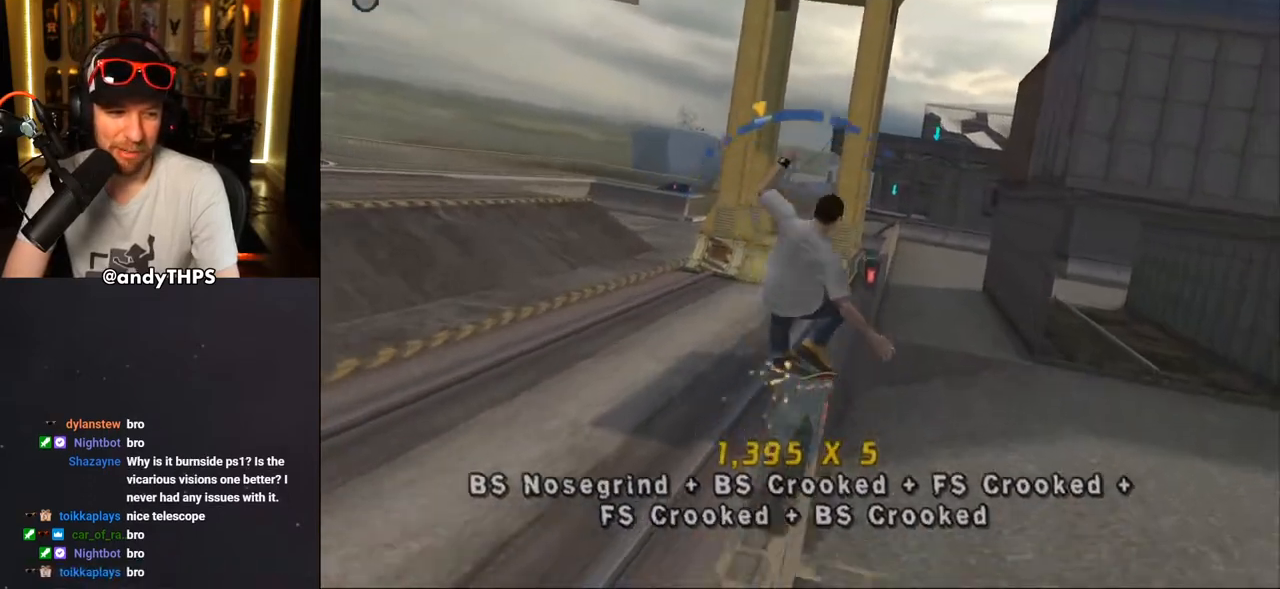
{"buttons": ["CROSS", "R1"], "left_stick": "center", "right_stick": "center", "events": [[33, "DPAD_UP", "down"], [50, "CROSS", "up"], [50, "R1", "down"], [133, "CROSS", "down"], [267, "DPAD_UP", "up"], [400, "DPAD_UP", "down"], [483, "DPAD_UP", "up"]]}
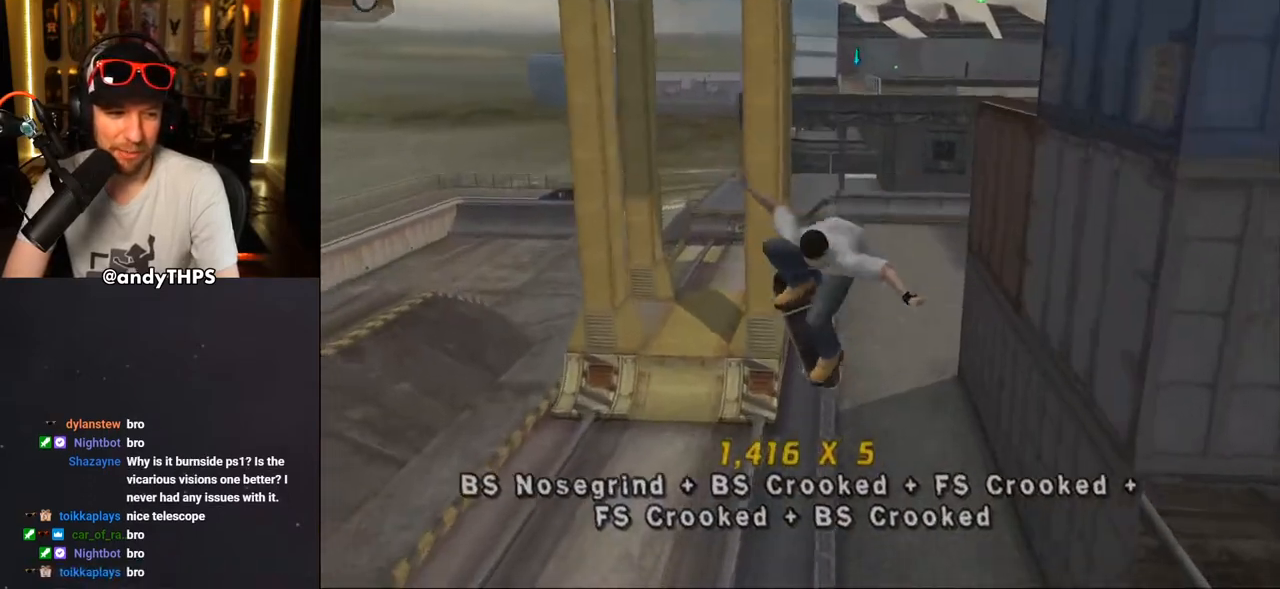
{"buttons": ["TRIANGLE", "DPAD_RIGHT"], "left_stick": "center", "right_stick": "center", "events": [[33, "R1", "up"], [67, "CROSS", "up"], [167, "TRIANGLE", "down"], [433, "DPAD_RIGHT", "down"]]}
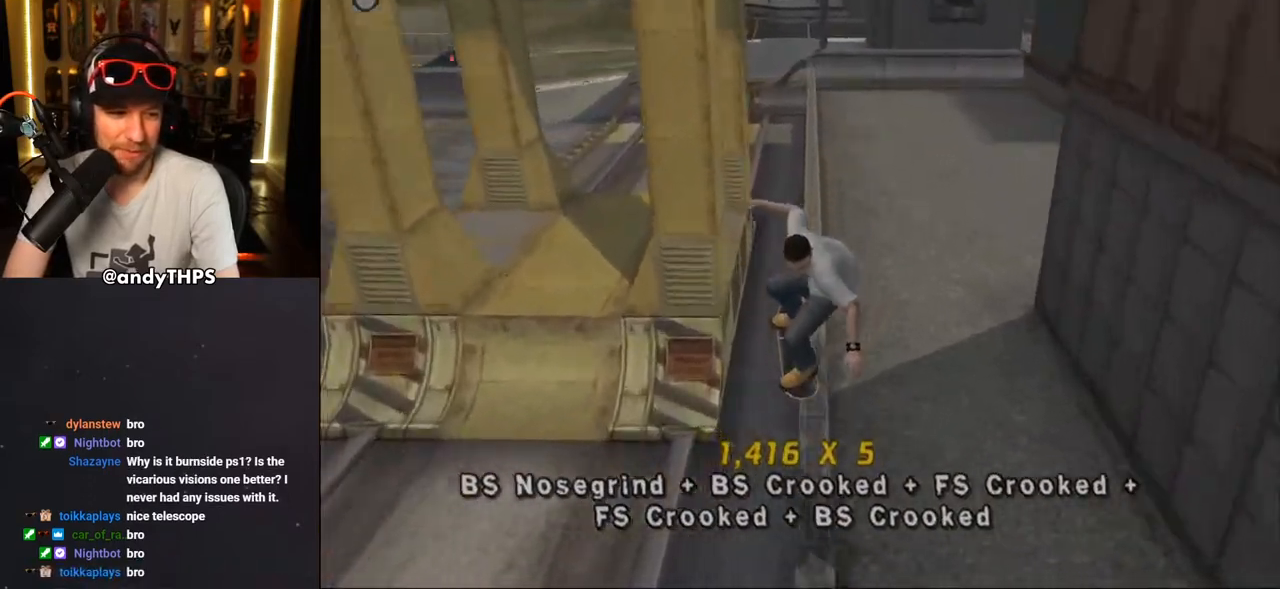
{"buttons": ["TRIANGLE", "L1", "DPAD_RIGHT"], "left_stick": "center", "right_stick": "center", "events": [[100, "DPAD_RIGHT", "up"], [150, "CROSS", "down"], [150, "DPAD_RIGHT", "down"], [200, "L1", "down"], [250, "CROSS", "up"], [433, "CROSS", "down"], [500, "CROSS", "up"]]}
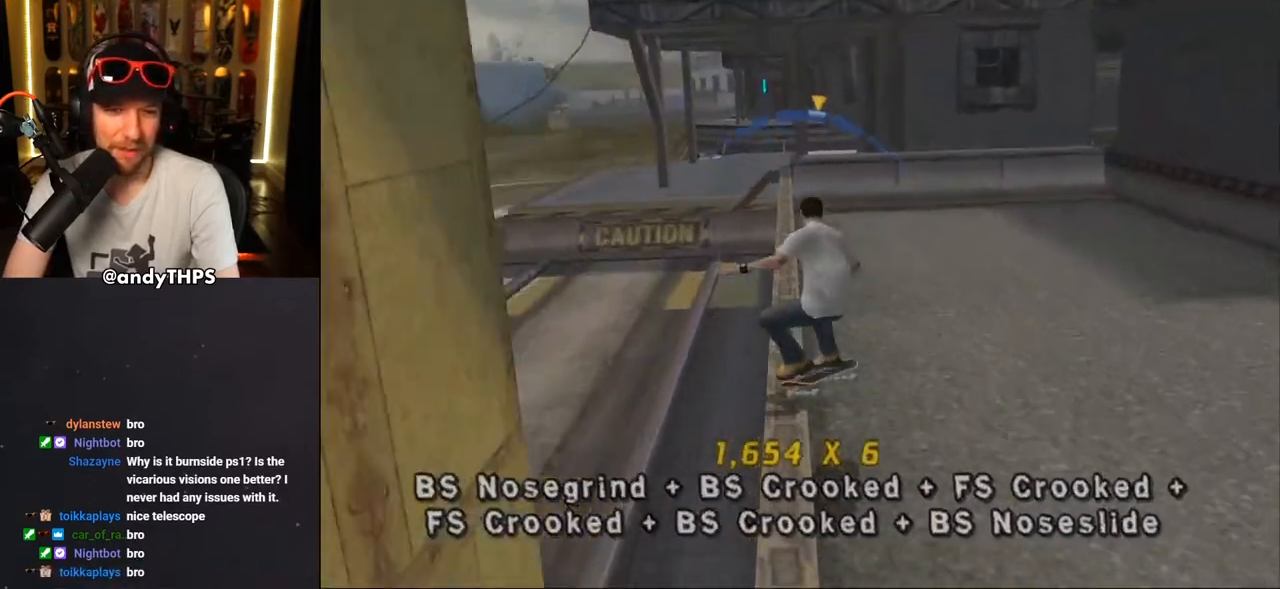
{"buttons": ["CROSS"], "left_stick": "center", "right_stick": "center", "events": [[83, "DPAD_UP", "down"], [117, "CROSS", "down"], [117, "TRIANGLE", "up"], [200, "CROSS", "up"], [217, "TRIANGLE", "down"], [283, "TRIANGLE", "up"], [300, "DPAD_UP", "up"], [333, "CROSS", "down"], [383, "DPAD_RIGHT", "up"], [433, "L1", "up"]]}
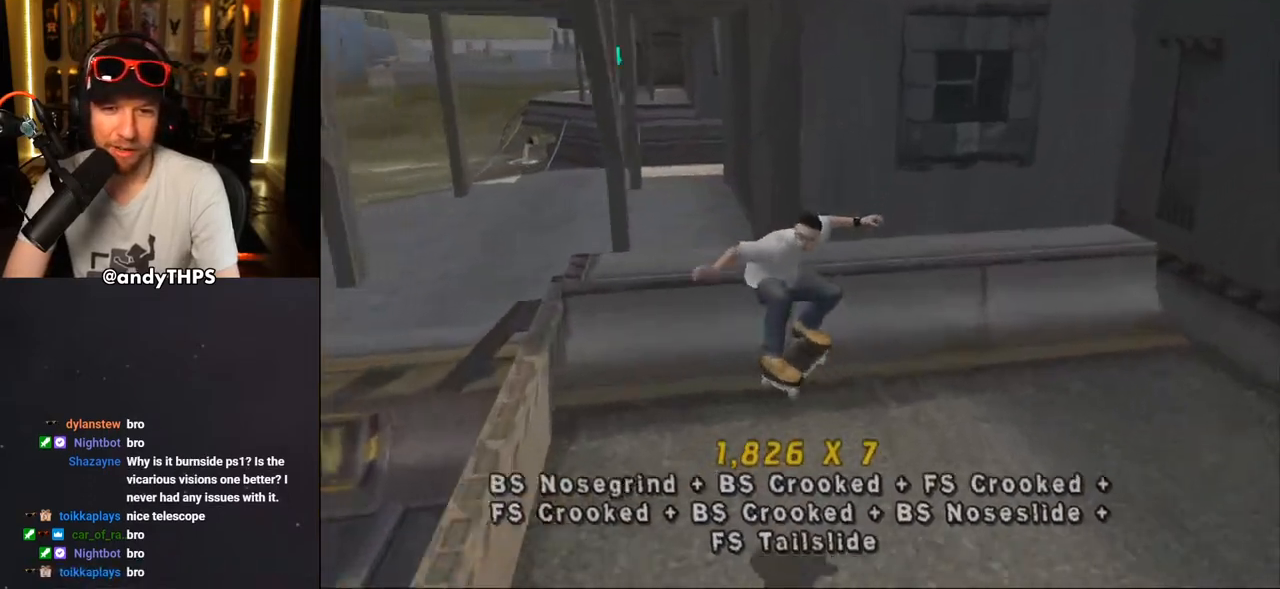
{"buttons": ["DPAD_UP"], "left_stick": "center", "right_stick": "center", "events": [[167, "DPAD_UP", "down"], [250, "CROSS", "up"], [250, "DPAD_UP", "up"], [317, "DPAD_UP", "down"], [350, "DPAD_UP", "up"], [500, "DPAD_UP", "down"]]}
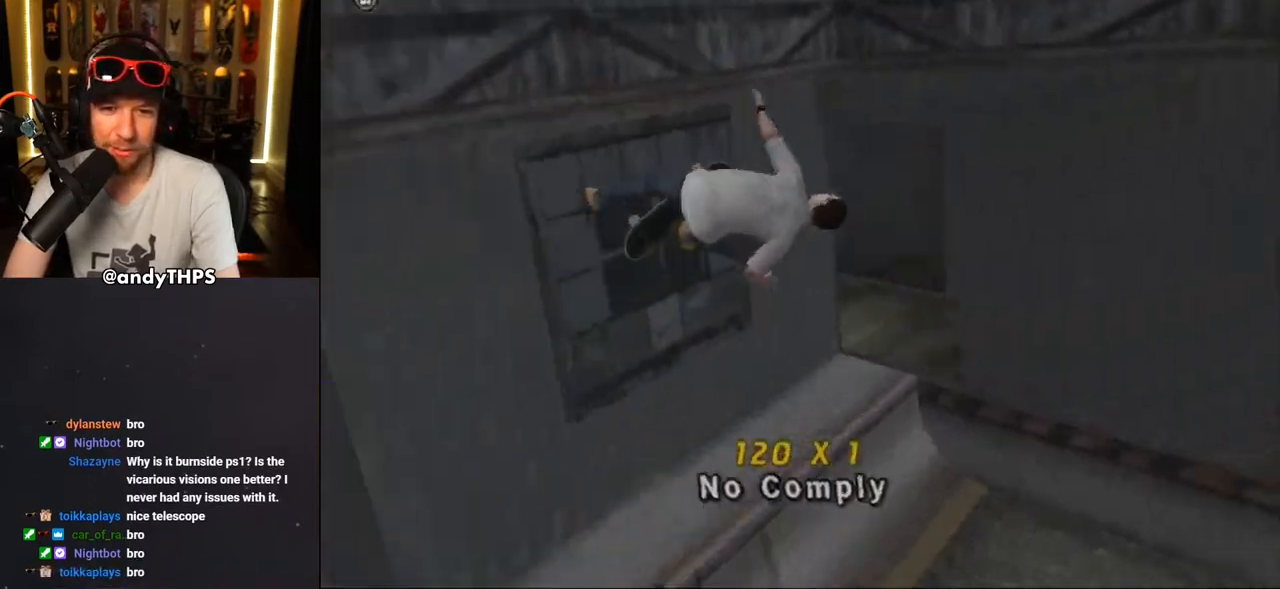
{"buttons": ["CROSS"], "left_stick": "center", "right_stick": "center", "events": [[67, "TRIANGLE", "down"], [83, "DPAD_UP", "up"], [150, "DPAD_UP", "down"], [200, "DPAD_UP", "up"], [400, "CROSS", "down"], [400, "TRIANGLE", "up"]]}
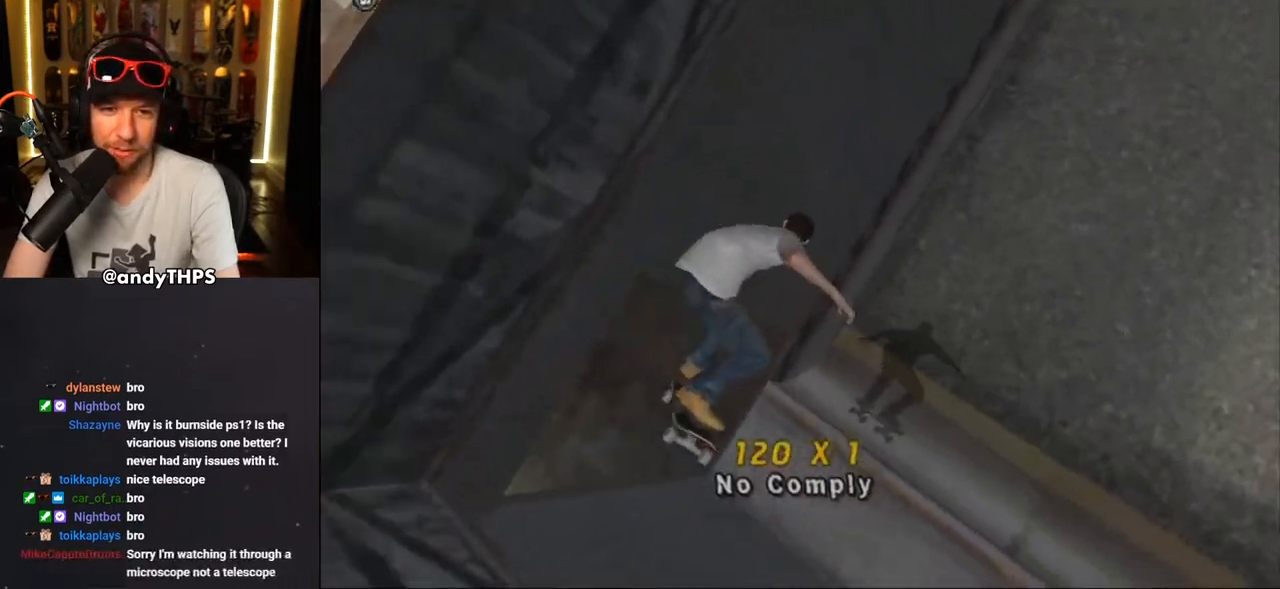
{"buttons": ["CROSS", "TRIANGLE", "R2", "DPAD_DOWN"], "left_stick": "center", "right_stick": "center", "events": [[33, "R1", "down"], [150, "R1", "up"], [200, "CROSS", "up"], [200, "TRIANGLE", "down"], [250, "R2", "down"], [283, "DPAD_DOWN", "down"], [317, "CROSS", "down"]]}
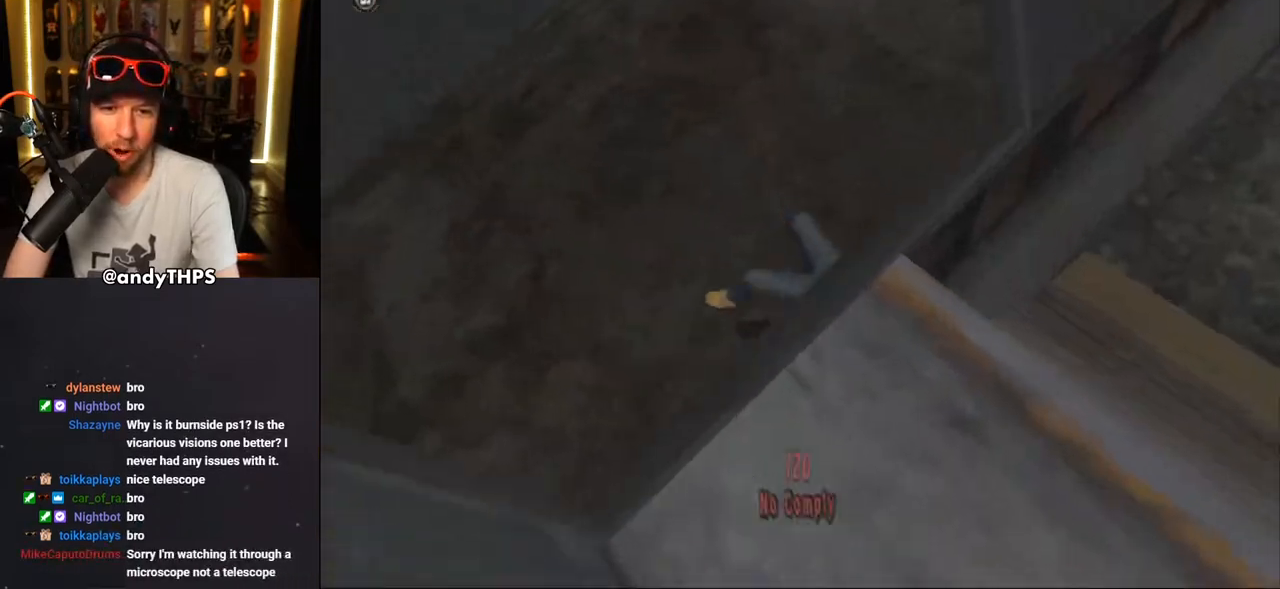
{"buttons": ["SQUARE", "R1"], "left_stick": "center", "right_stick": "center", "events": [[67, "CROSS", "up"], [133, "DPAD_DOWN", "up"], [150, "TRIANGLE", "up"], [183, "R2", "up"], [450, "R1", "down"], [450, "SQUARE", "down"]]}
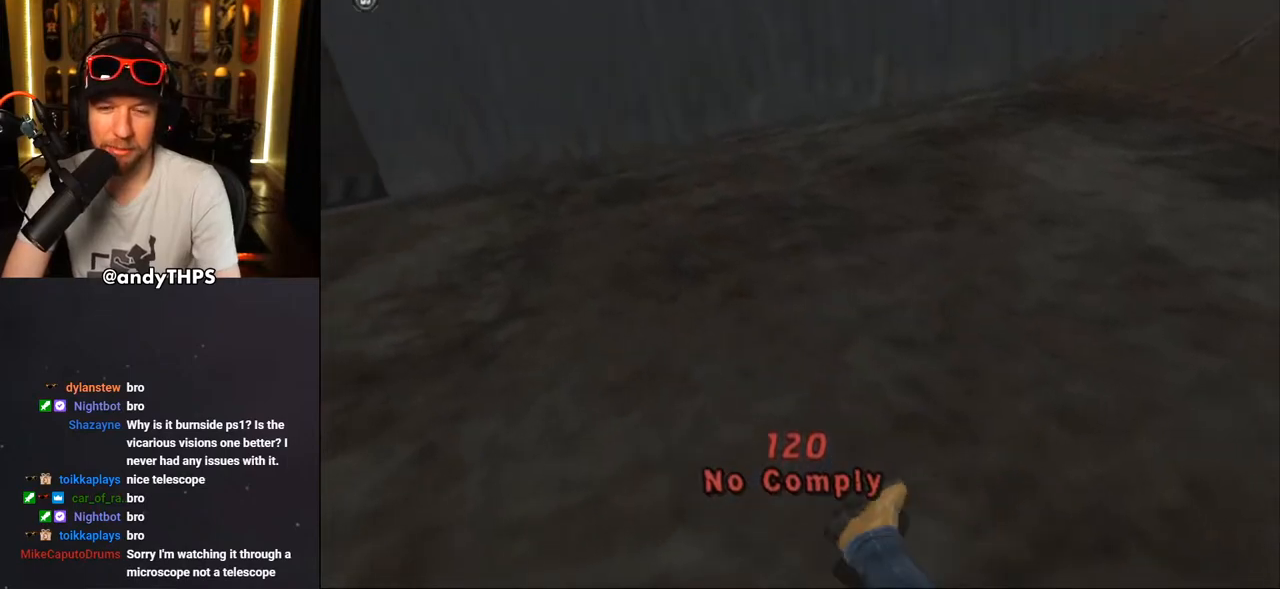
{"buttons": [], "left_stick": "center", "right_stick": "center", "events": [[50, "SQUARE", "up"], [133, "R1", "up"]]}
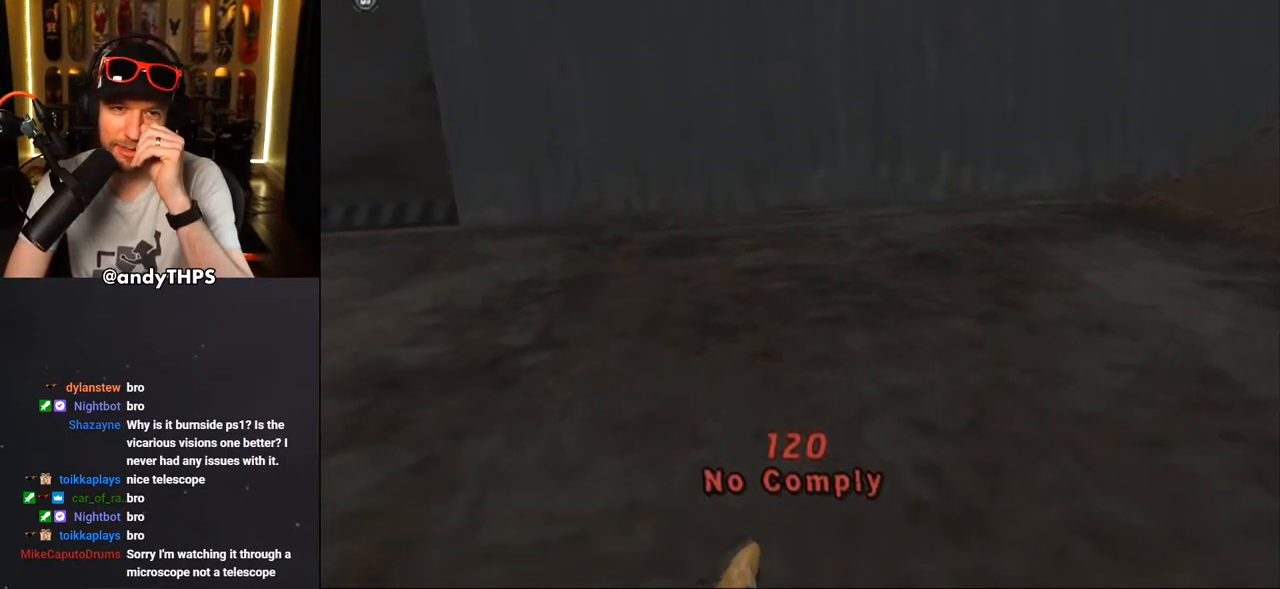
{"buttons": [], "left_stick": "center", "right_stick": "center", "events": []}
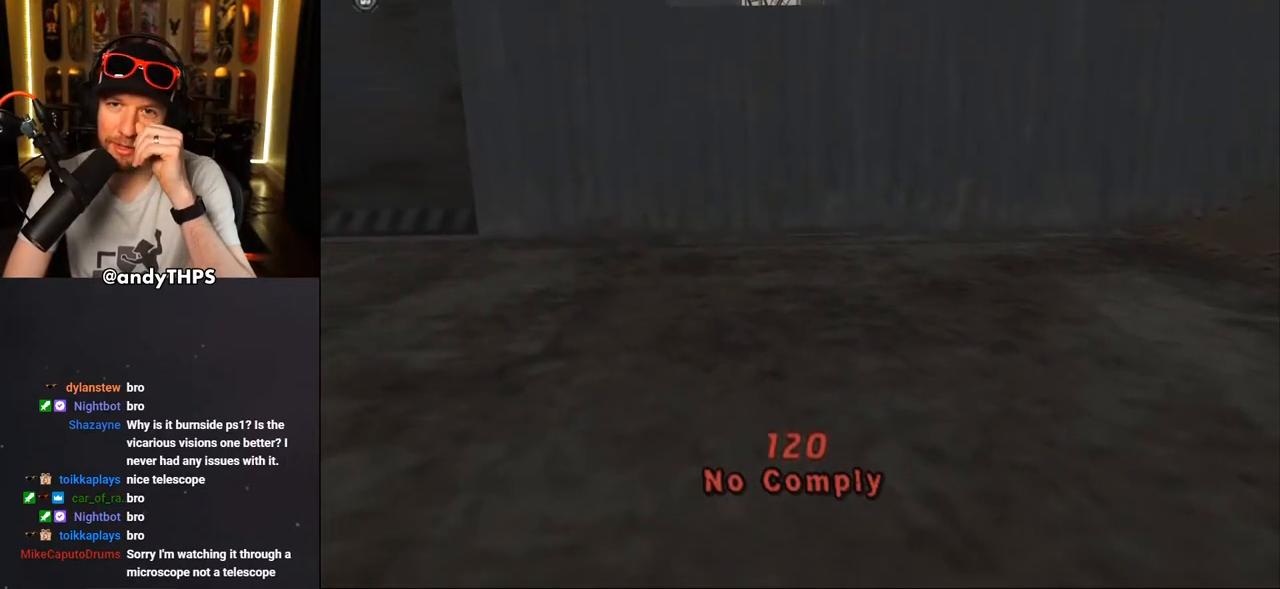
{"buttons": [], "left_stick": "center", "right_stick": "center", "events": []}
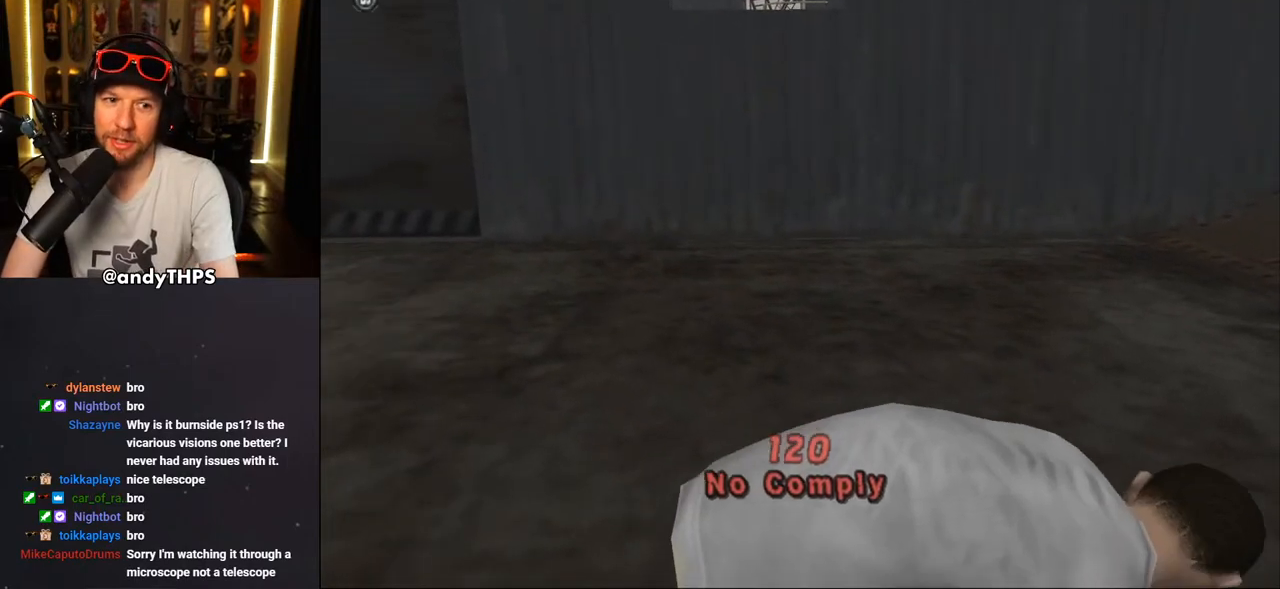
{"buttons": ["CROSS", "DPAD_DOWN", "DPAD_LEFT"], "left_stick": "center", "right_stick": "center", "events": [[250, "DPAD_LEFT", "down"], [317, "DPAD_DOWN", "down"], [350, "CROSS", "down"]]}
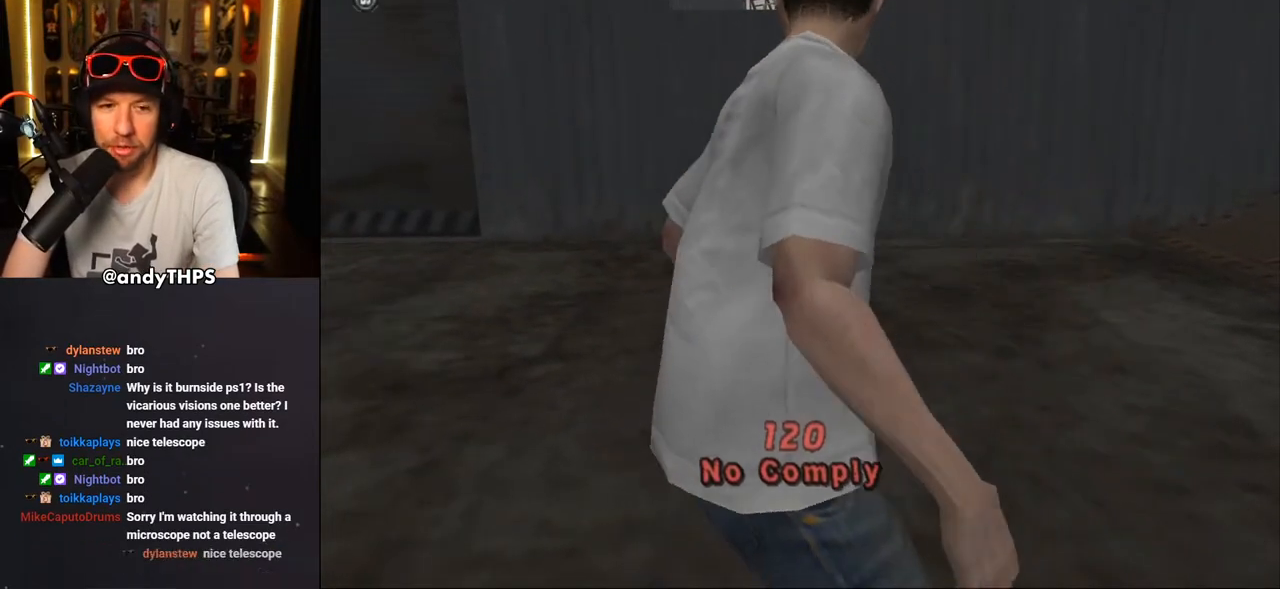
{"buttons": ["CROSS", "R2", "DPAD_DOWN", "DPAD_LEFT"], "left_stick": "center", "right_stick": "center", "events": [[333, "DPAD_DOWN", "up"], [417, "R2", "down"], [500, "DPAD_DOWN", "down"]]}